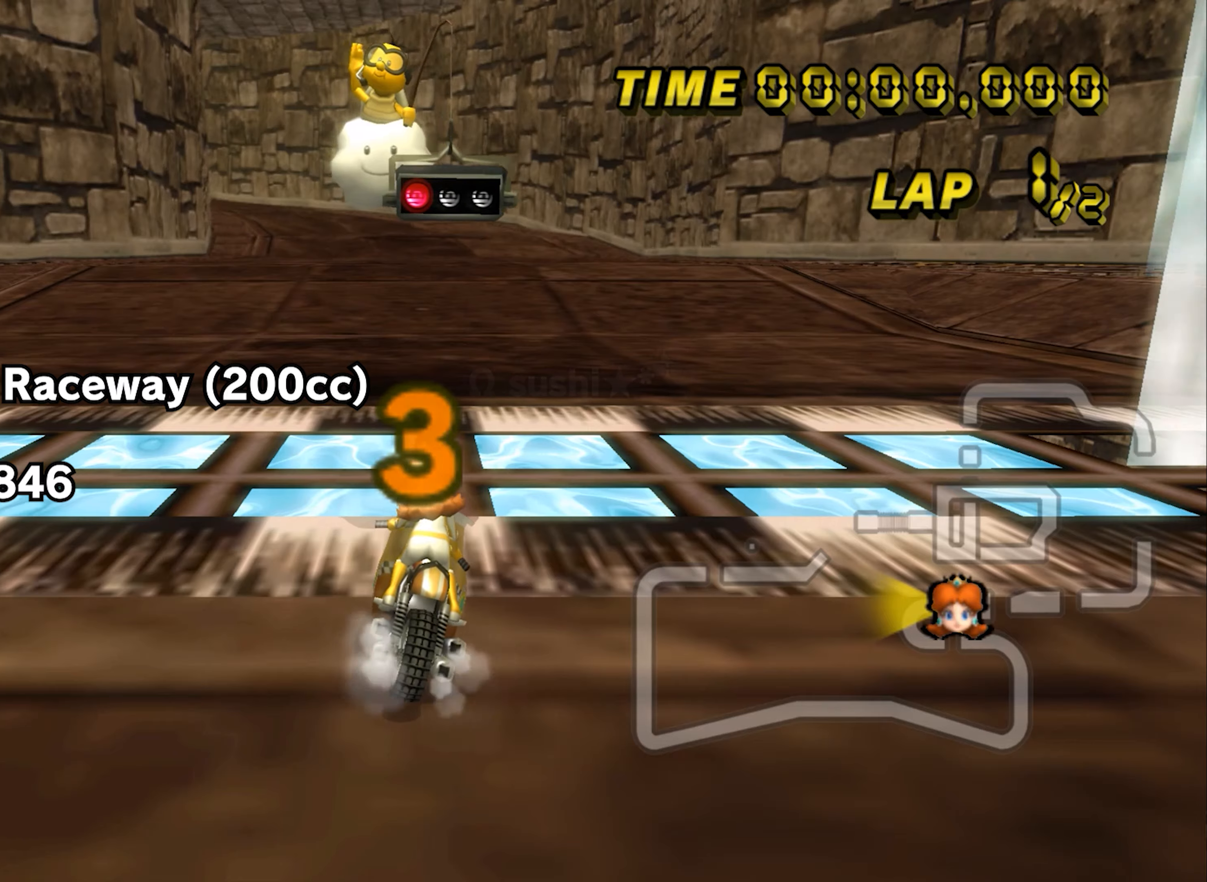
Gameplay with a controller (Nintendo layout); each line is a JSON object with the inputs held at the frame after it. "events" lists button and stick changes between this image and that frame as [ms after this image, input, new state], when the widget could be followed in between. Not read: L1 L2 L3 R3 X Y Z.
{"buttons": [], "left_stick": "right", "events": []}
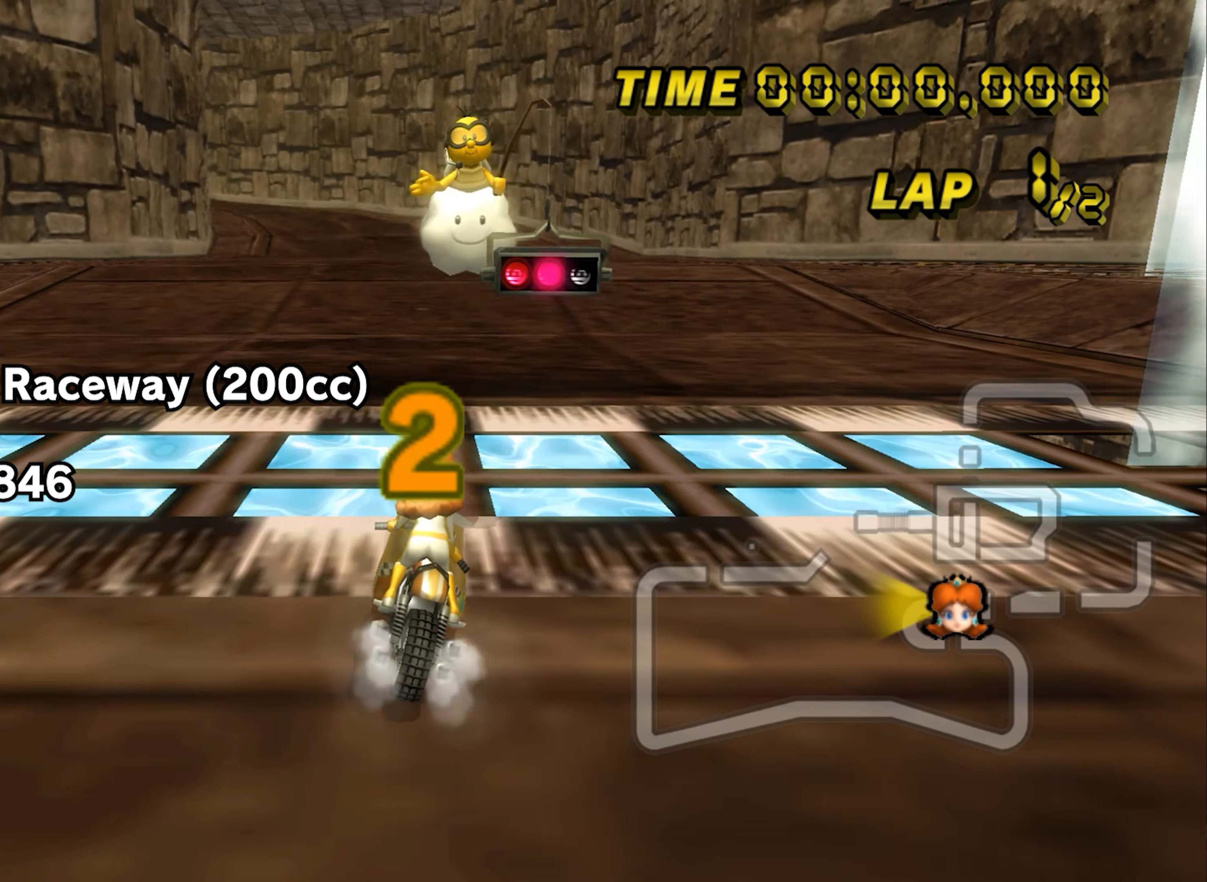
{"buttons": ["A"], "left_stick": "down-right", "events": [[267, "A", "down"], [400, "left_stick", "down-right"]]}
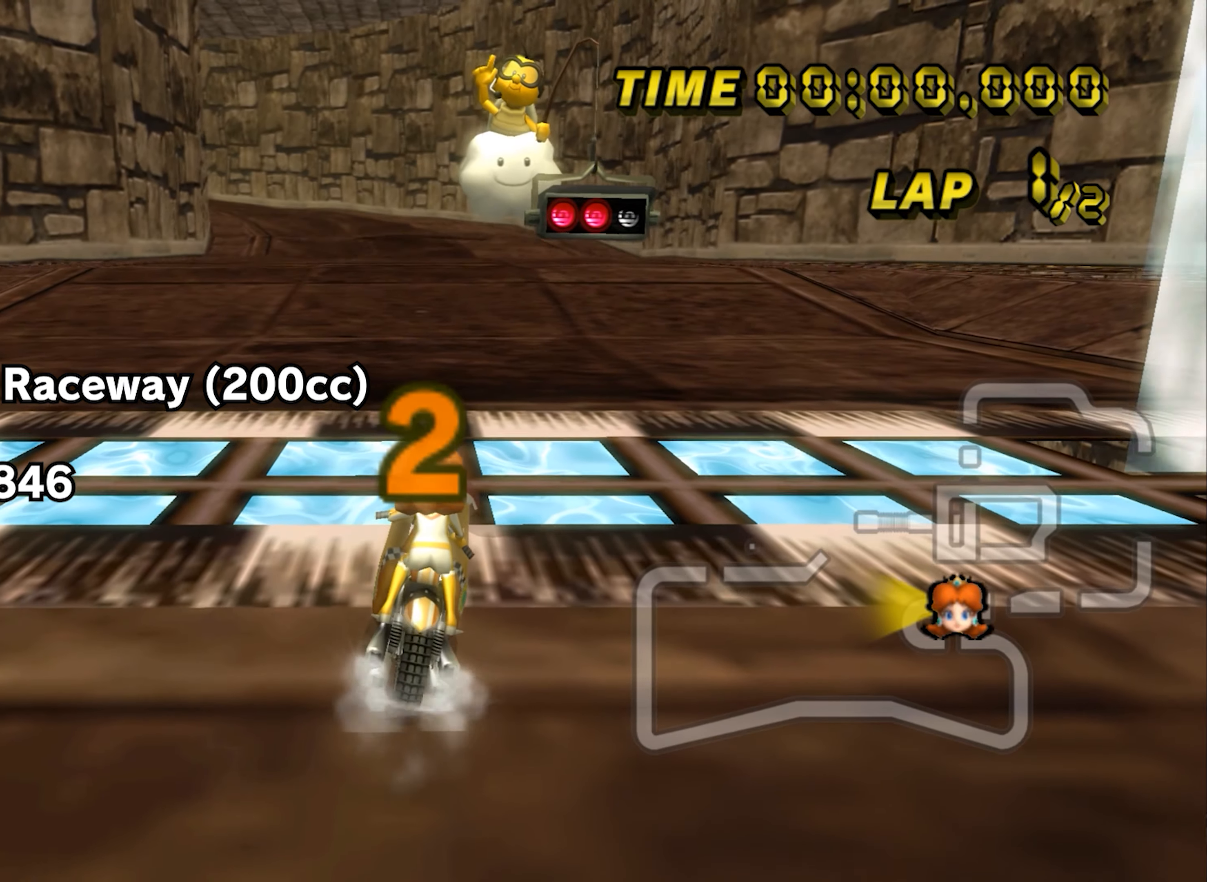
{"buttons": ["A"], "left_stick": "up-left", "events": [[300, "left_stick", "down-left"], [401, "left_stick", "up-left"]]}
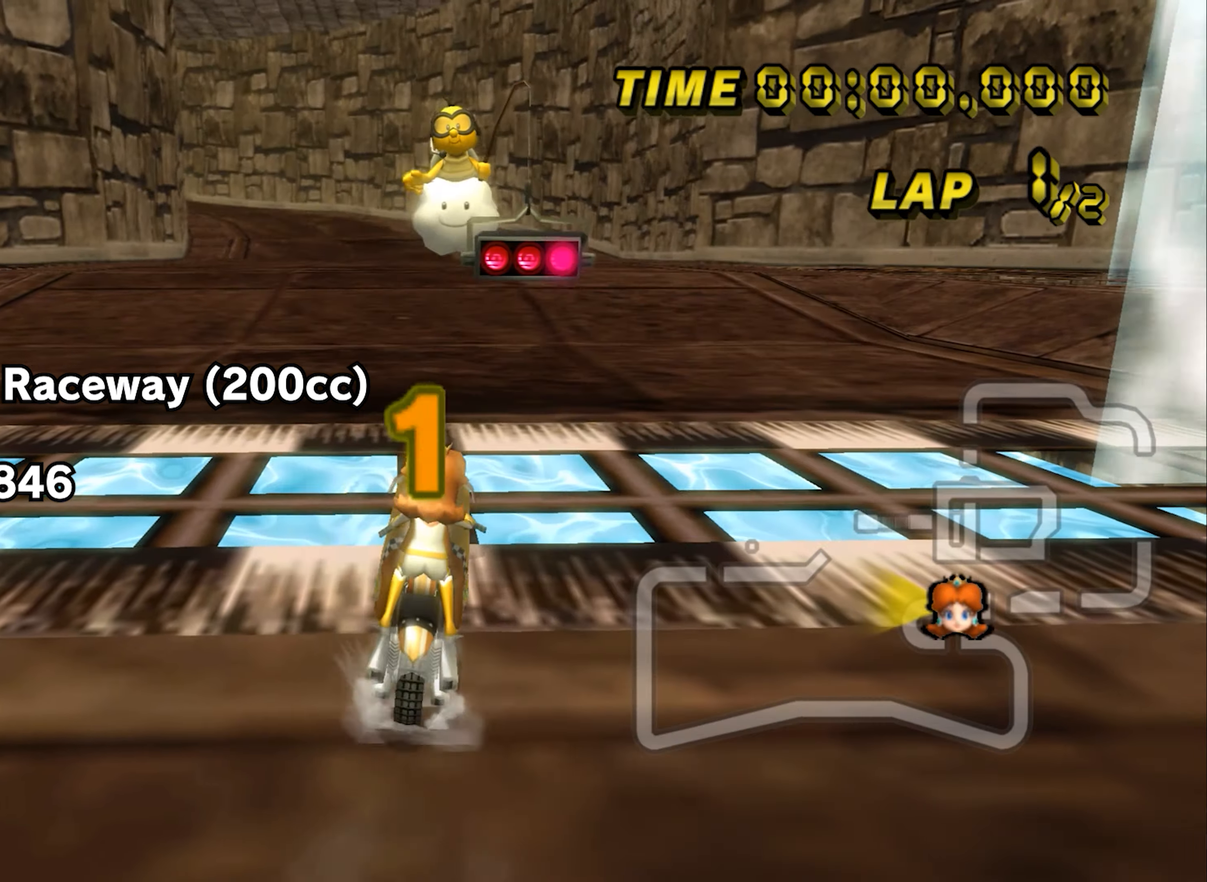
{"buttons": ["A"], "left_stick": "right", "events": [[50, "left_stick", "up-right"], [100, "left_stick", "right"]]}
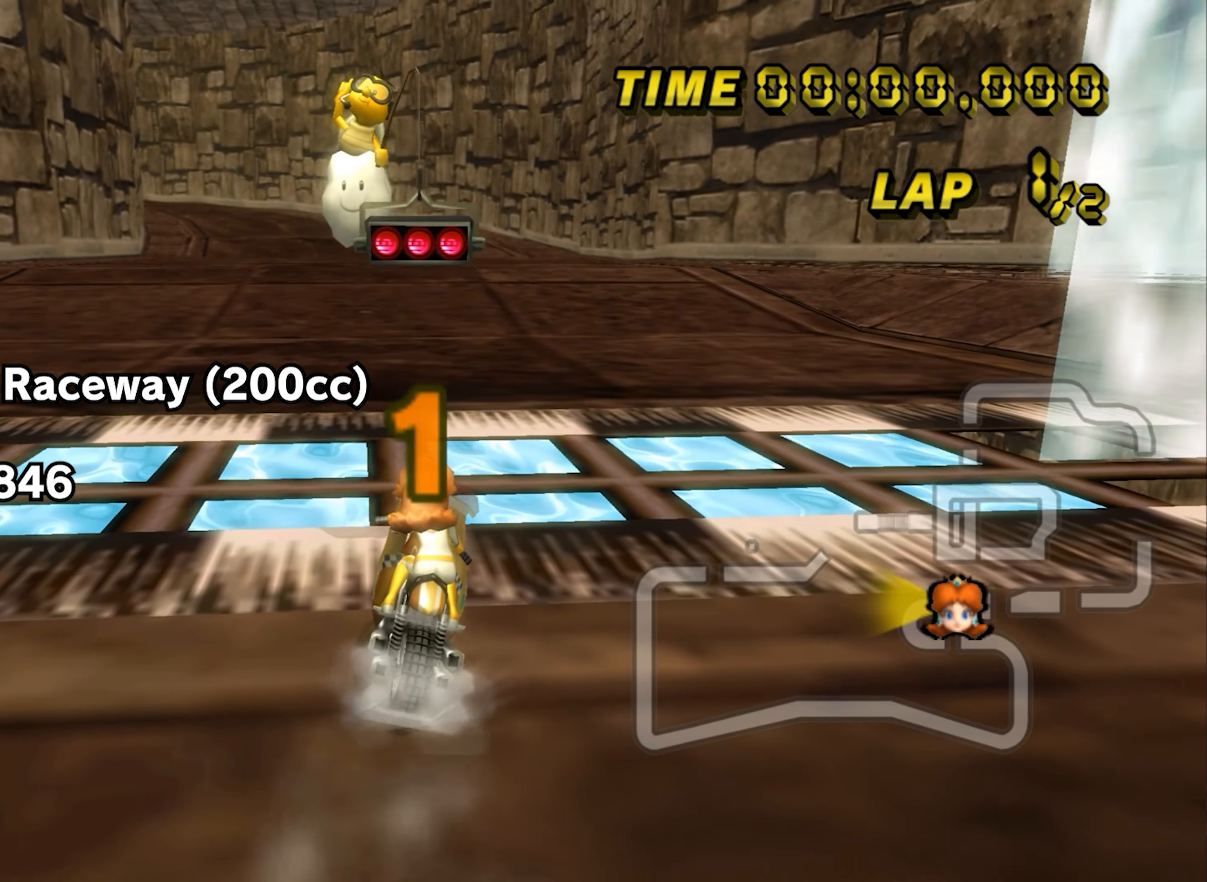
{"buttons": ["A"], "left_stick": "up-right", "events": [[184, "left_stick", "up"], [417, "left_stick", "up-right"]]}
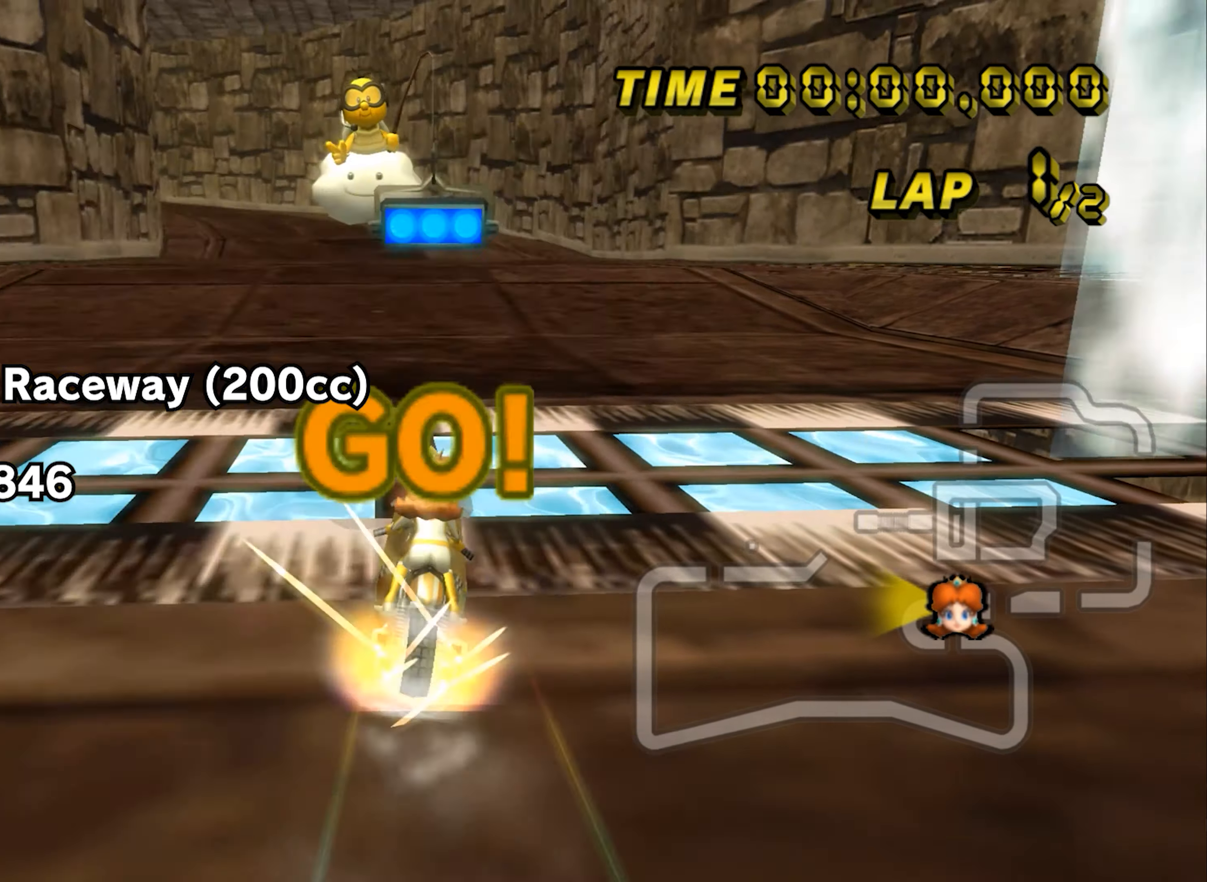
{"buttons": ["A"], "left_stick": "center", "events": [[417, "left_stick", "center"]]}
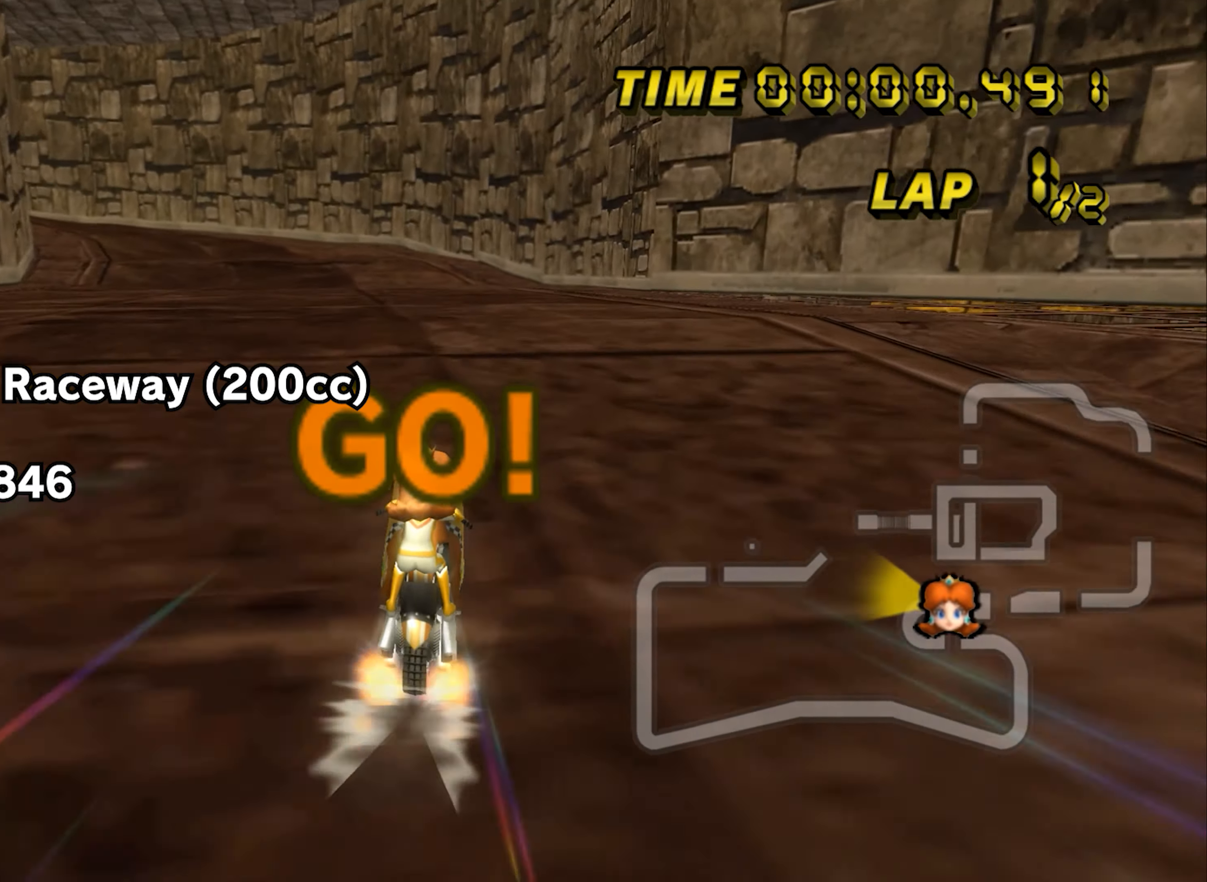
{"buttons": ["A", "B"], "left_stick": "up-left", "events": [[17, "left_stick", "up-left"], [33, "B", "down"]]}
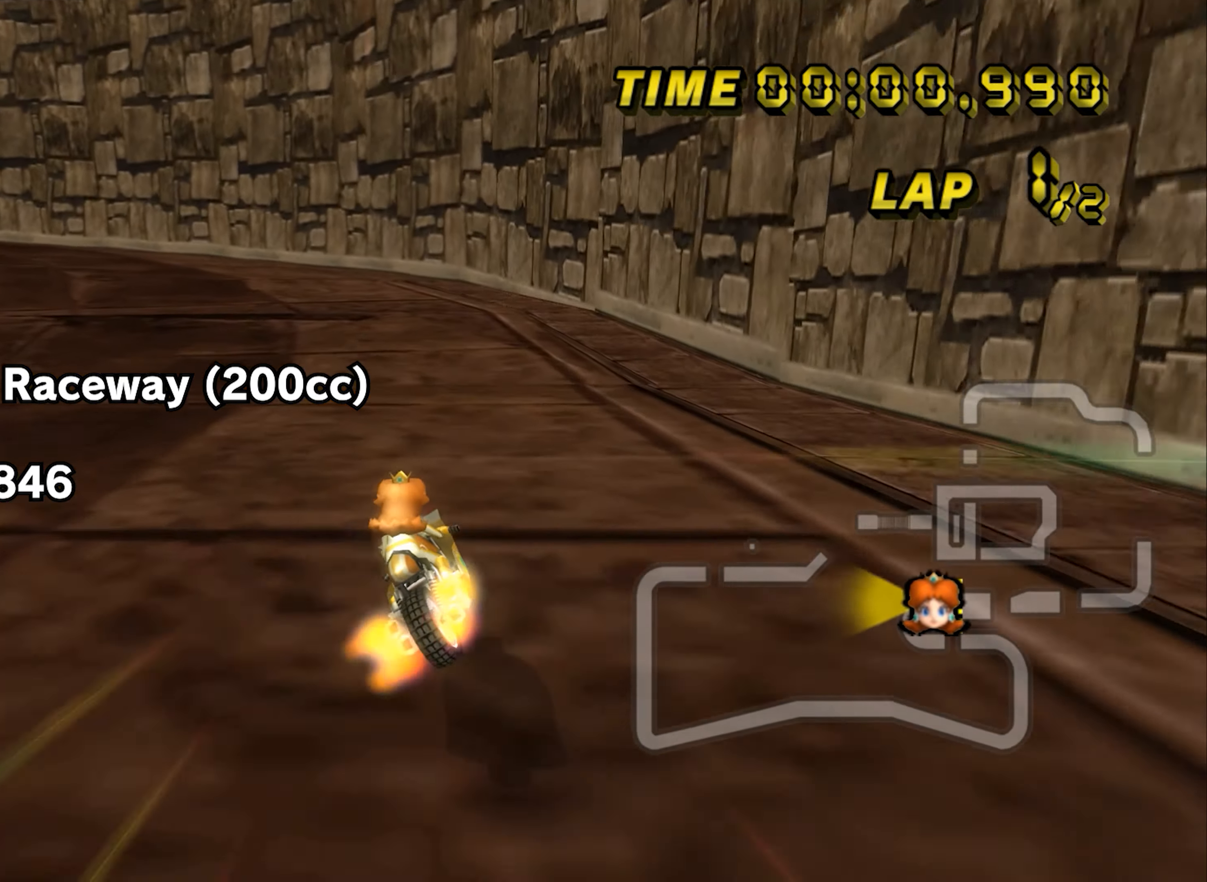
{"buttons": ["A", "B"], "left_stick": "left", "events": [[16, "left_stick", "left"]]}
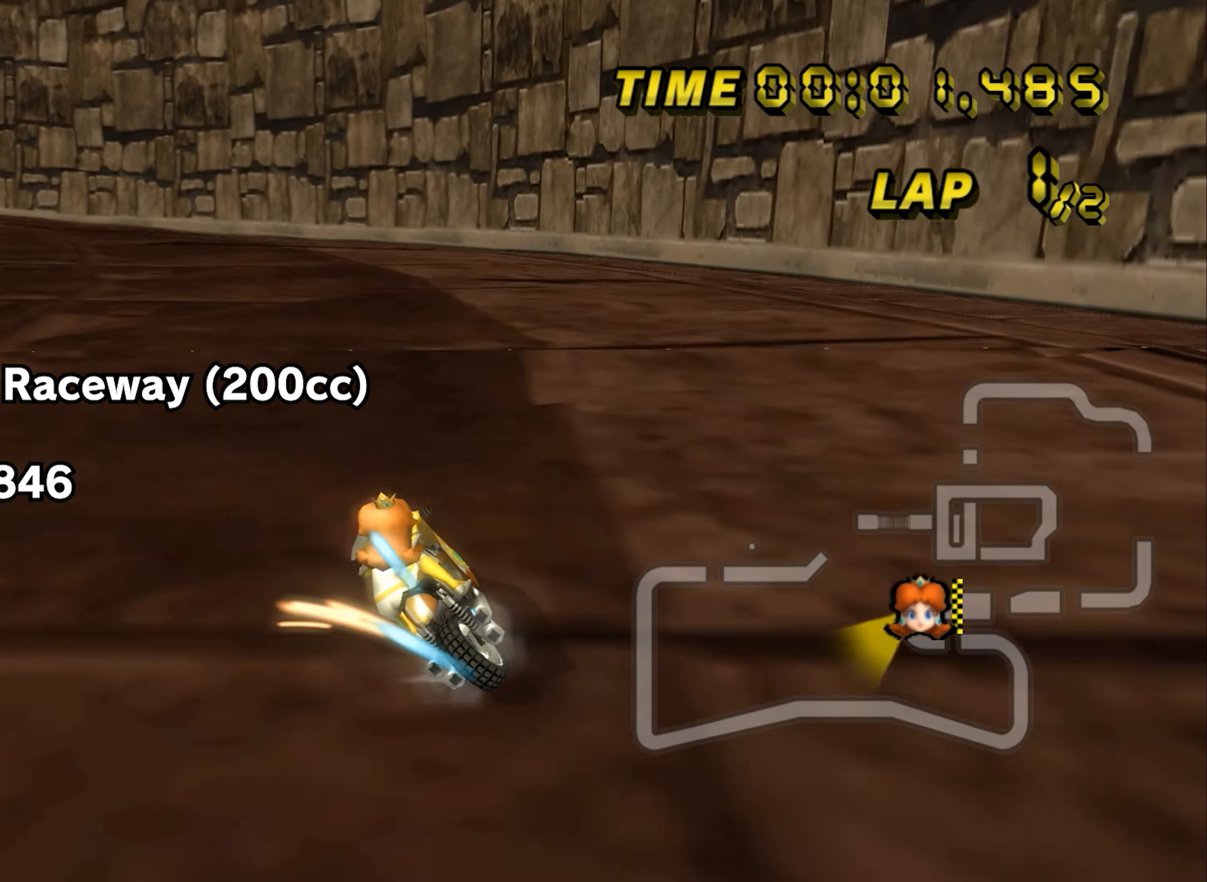
{"buttons": ["A", "B"], "left_stick": "up-left", "events": [[134, "left_stick", "up-left"]]}
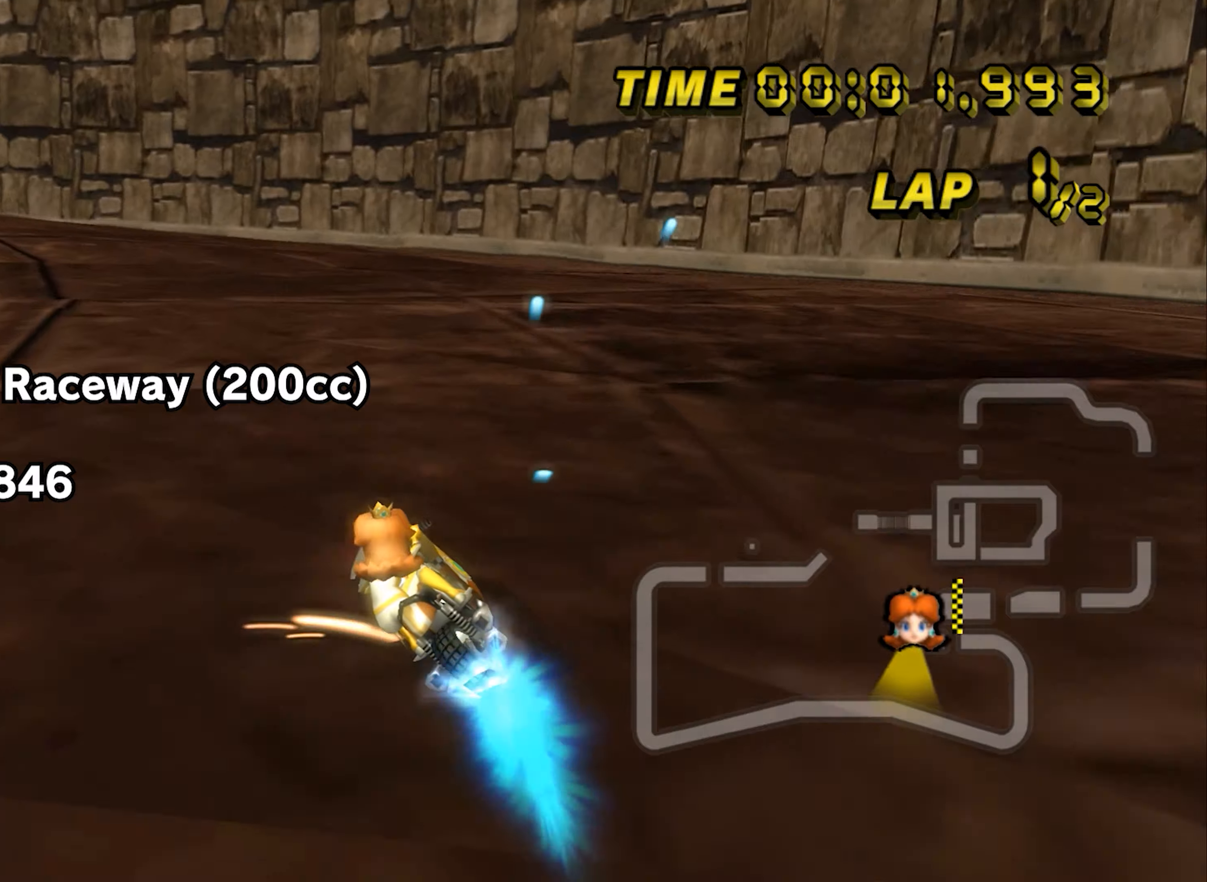
{"buttons": ["A", "B"], "left_stick": "left", "events": [[367, "left_stick", "left"]]}
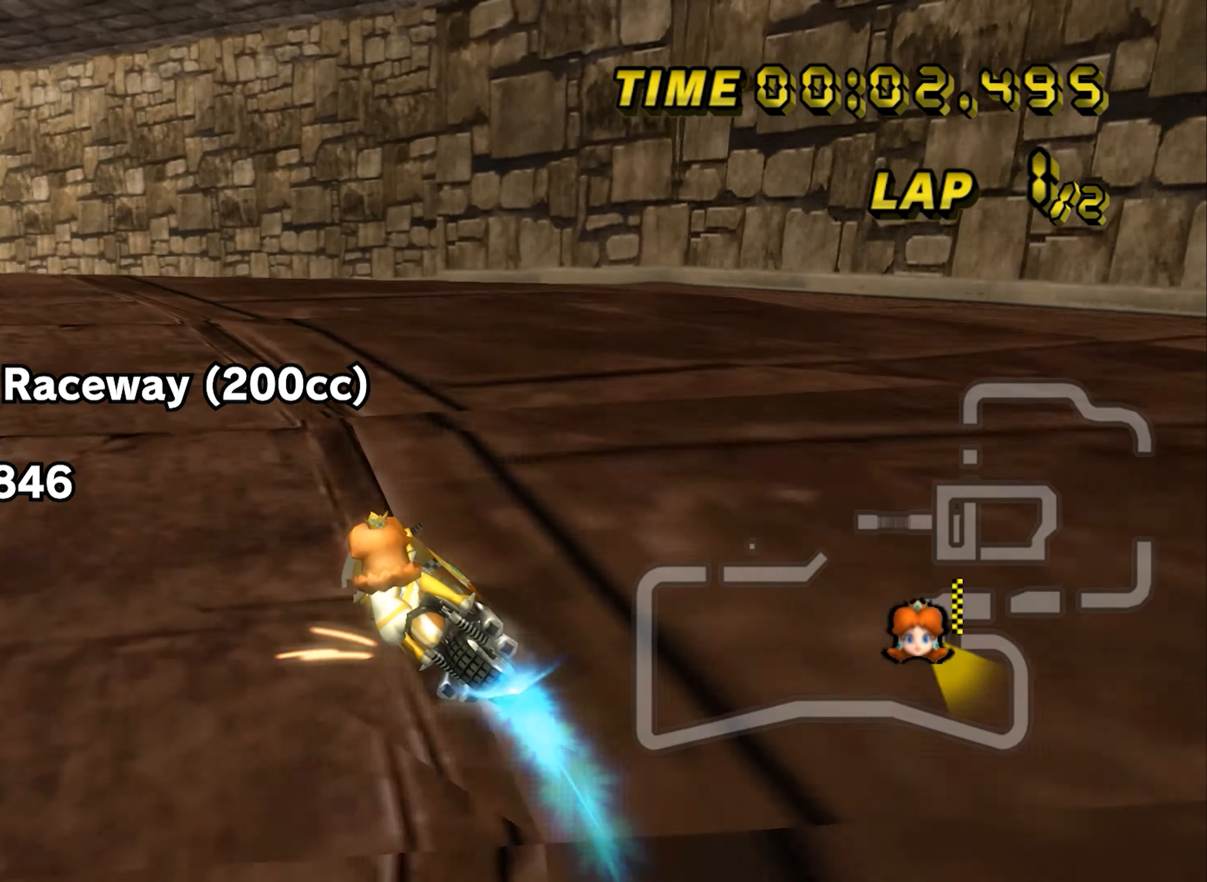
{"buttons": [], "left_stick": "up-left", "events": [[400, "left_stick", "up-left"], [484, "A", "up"], [500, "B", "up"]]}
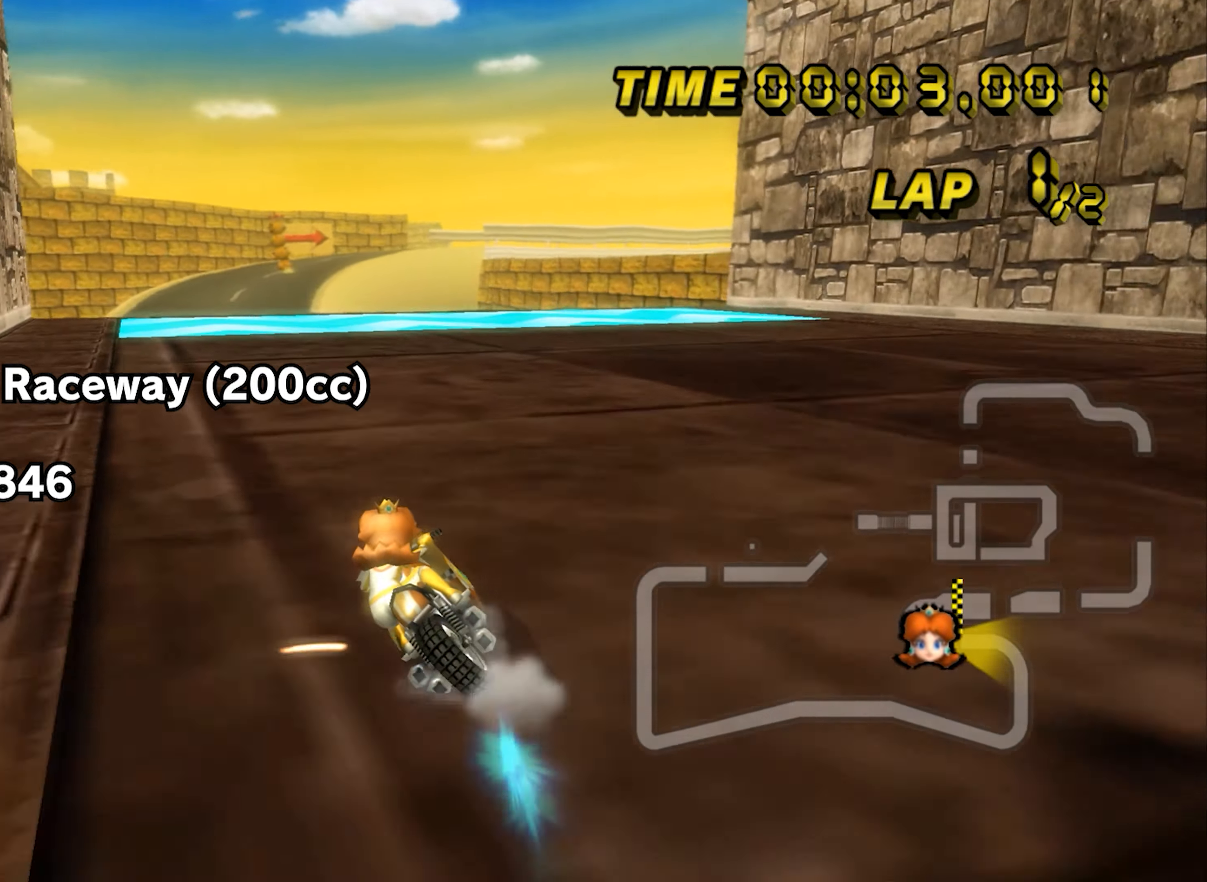
{"buttons": [], "left_stick": "right", "events": [[67, "left_stick", "up-right"], [167, "left_stick", "right"]]}
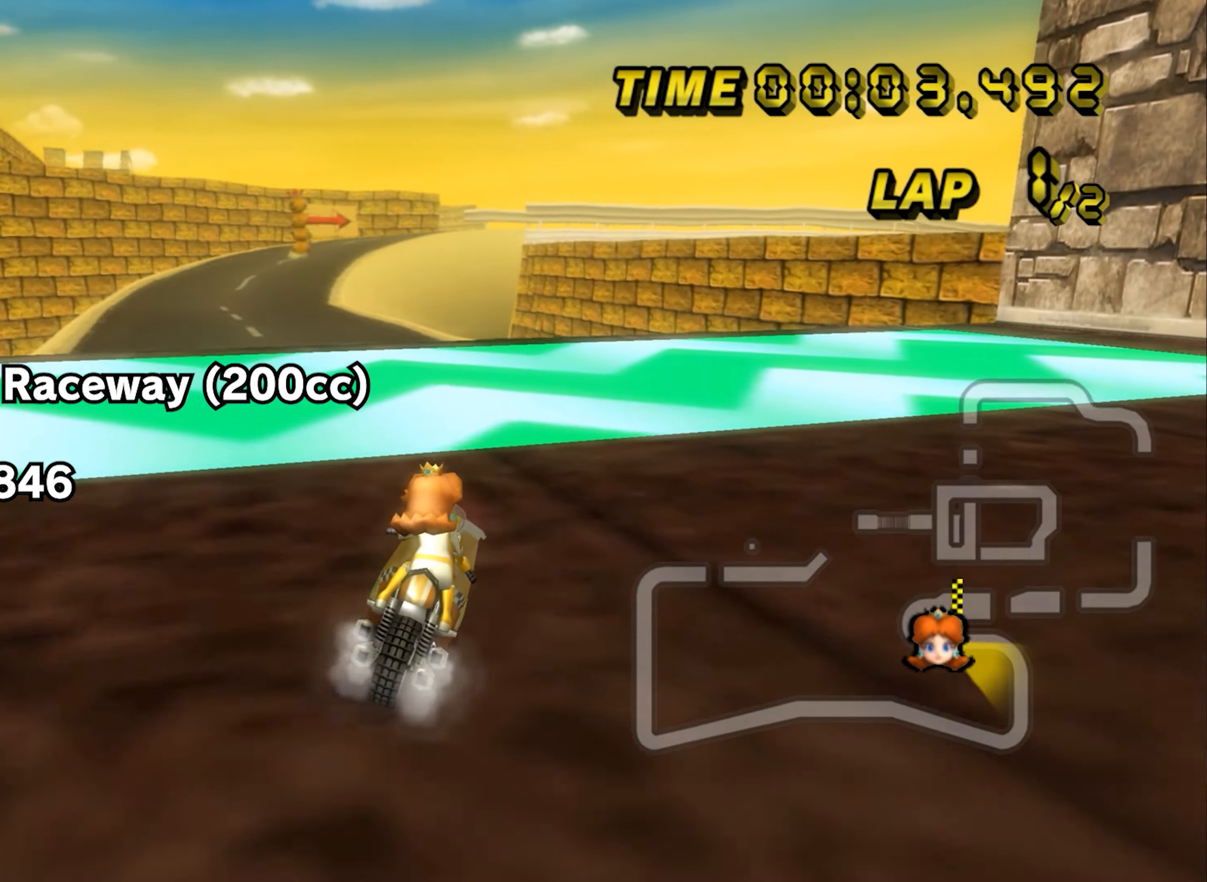
{"buttons": ["A", "B"], "left_stick": "right", "events": [[67, "A", "down"], [100, "B", "down"], [283, "B", "up"], [417, "B", "down"]]}
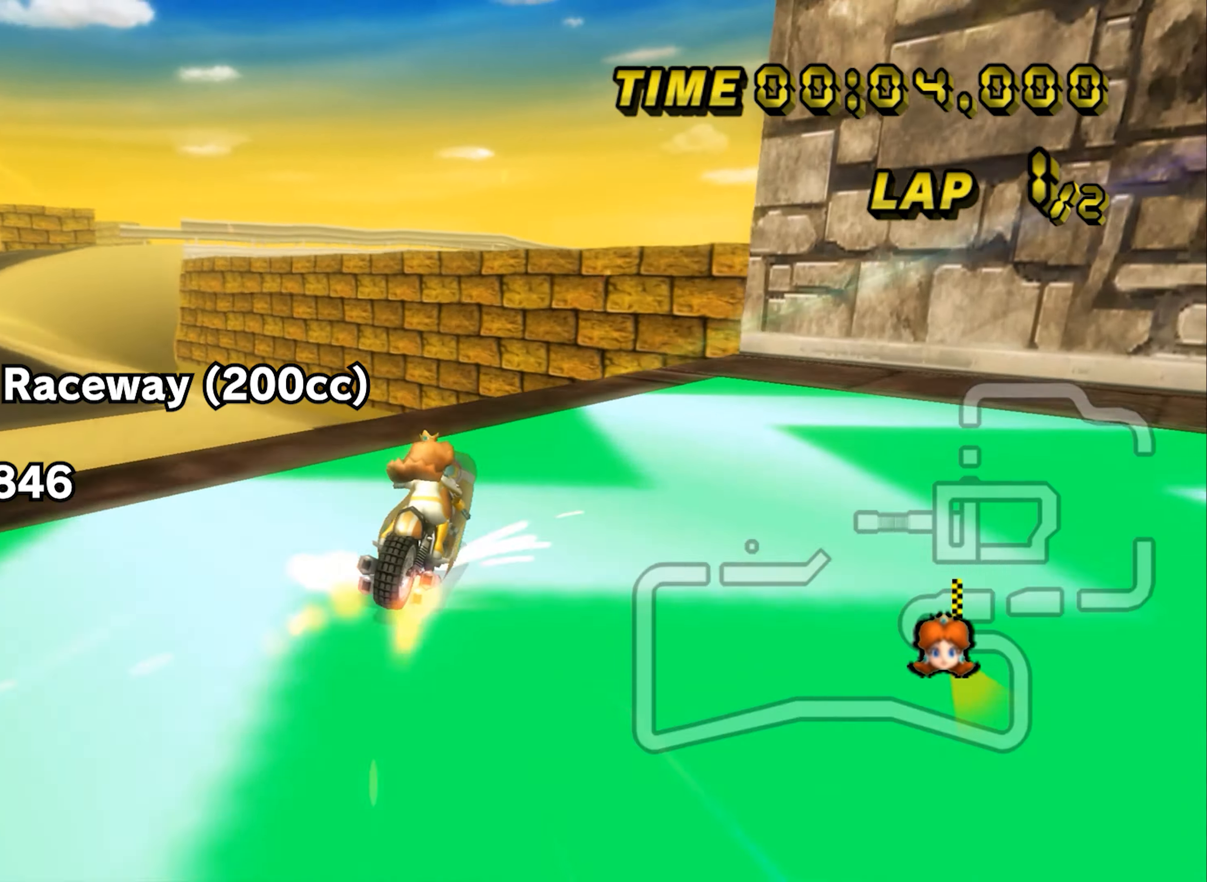
{"buttons": ["A", "B"], "left_stick": "right", "events": []}
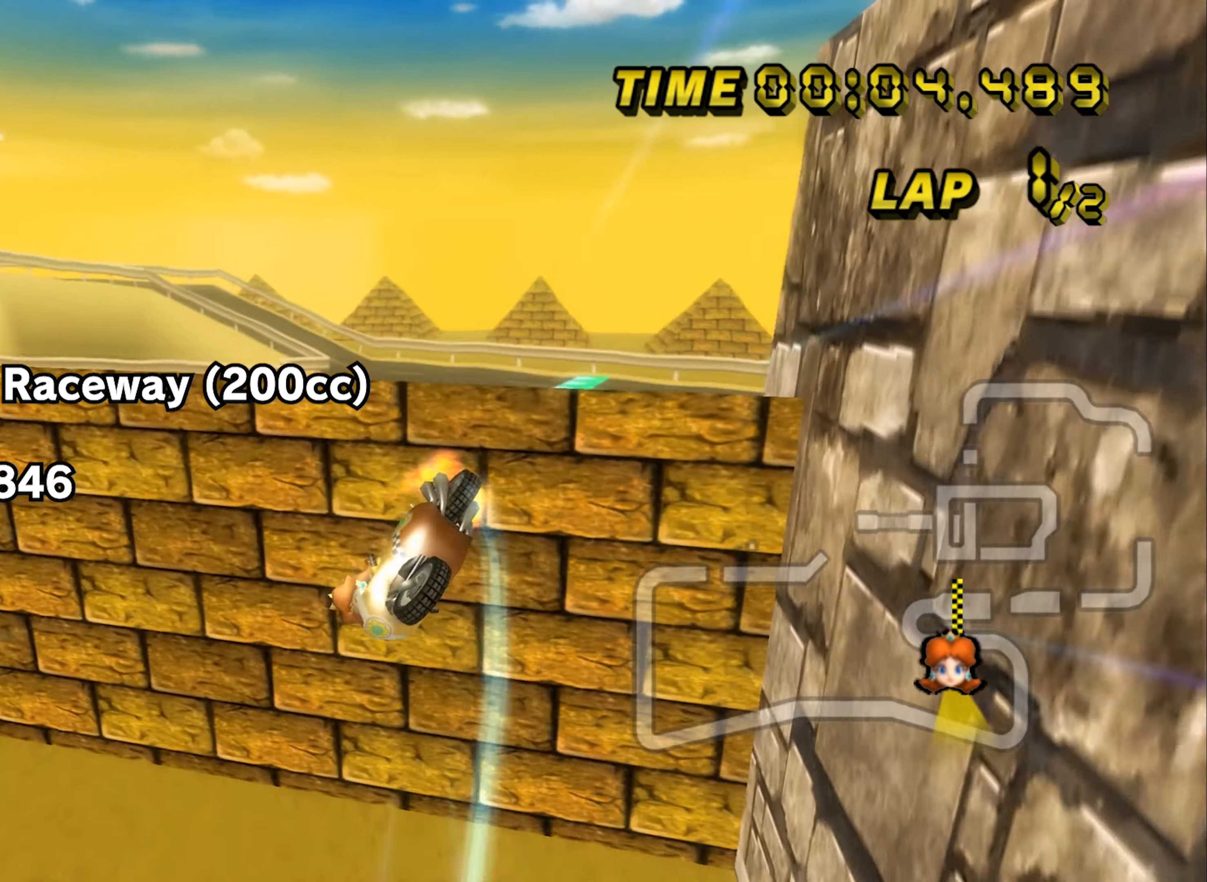
{"buttons": ["A", "B"], "left_stick": "up", "events": [[150, "left_stick", "up-right"], [267, "left_stick", "up"]]}
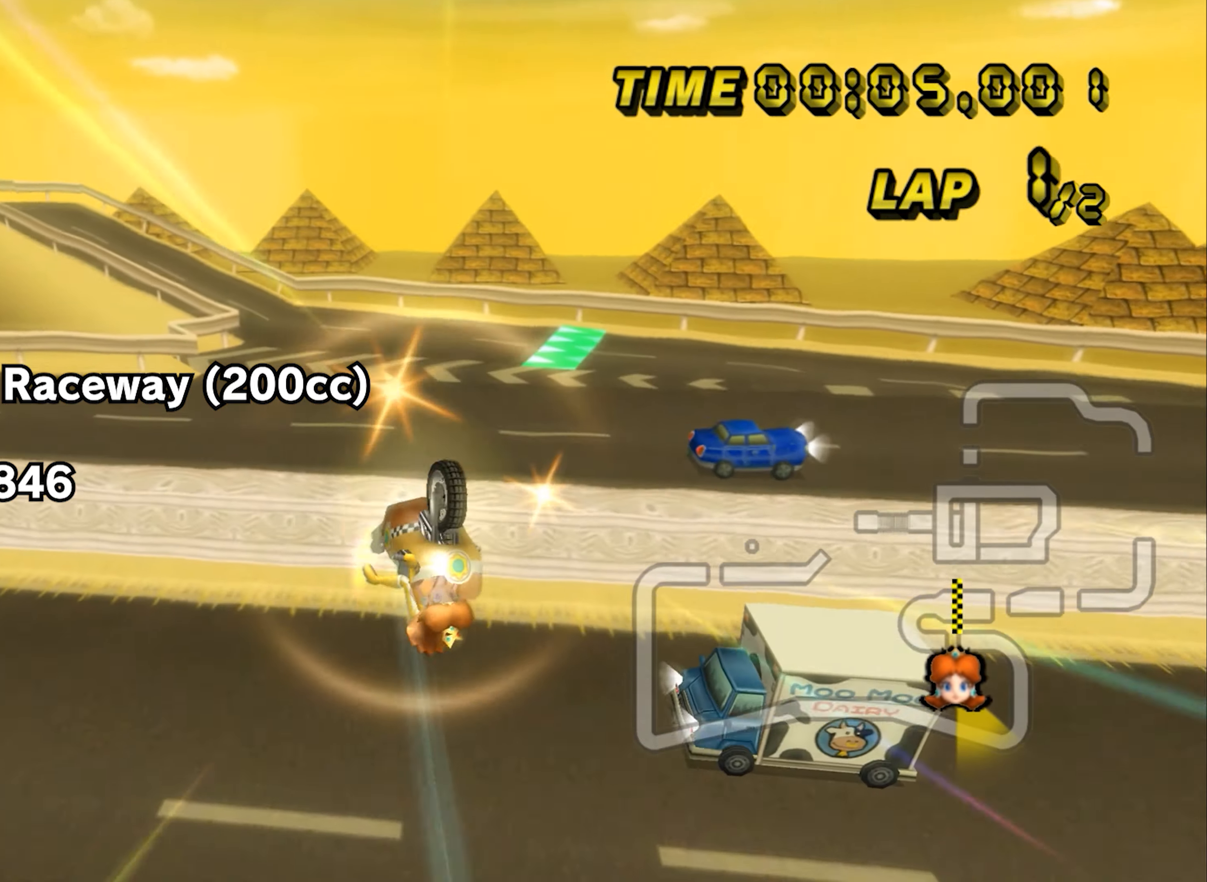
{"buttons": ["A", "B"], "left_stick": "up", "events": []}
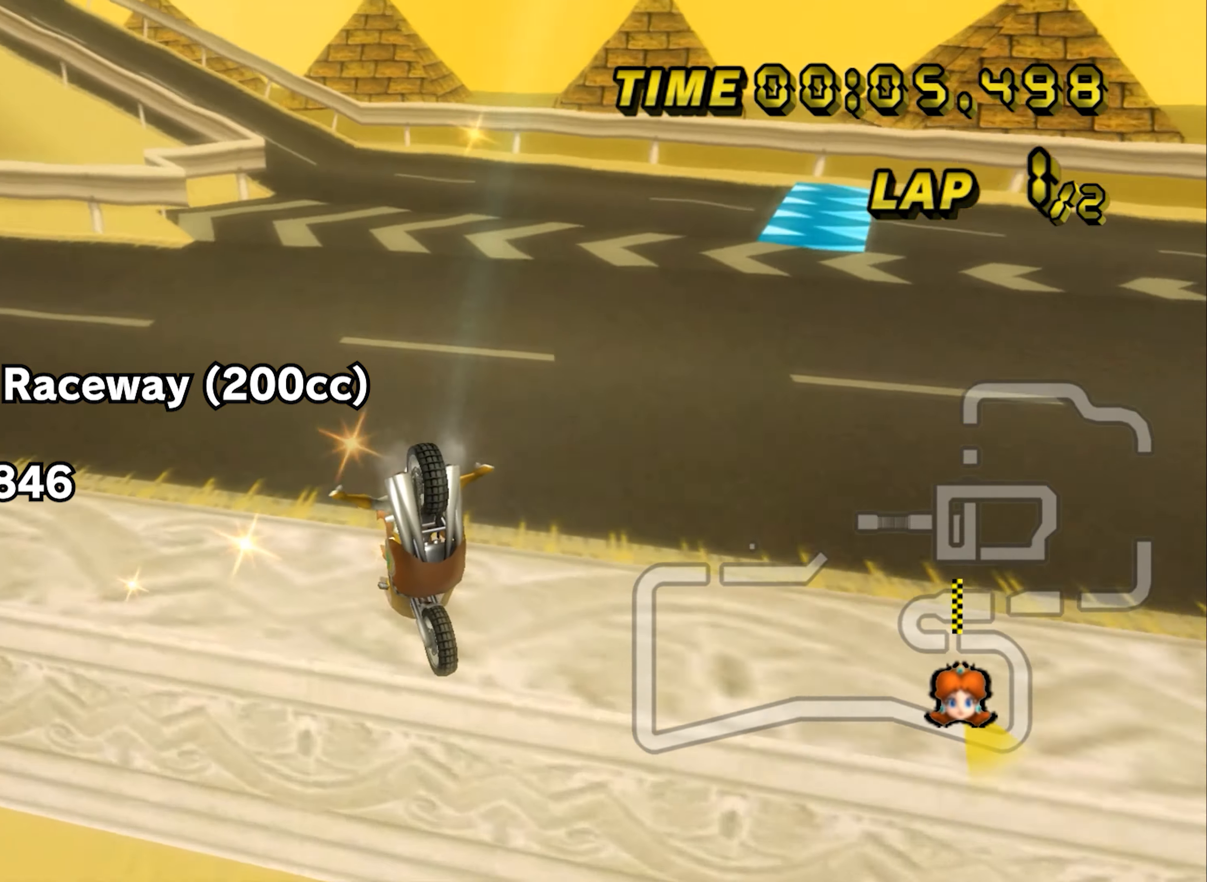
{"buttons": ["A", "B"], "left_stick": "up-right", "events": [[117, "left_stick", "up-right"]]}
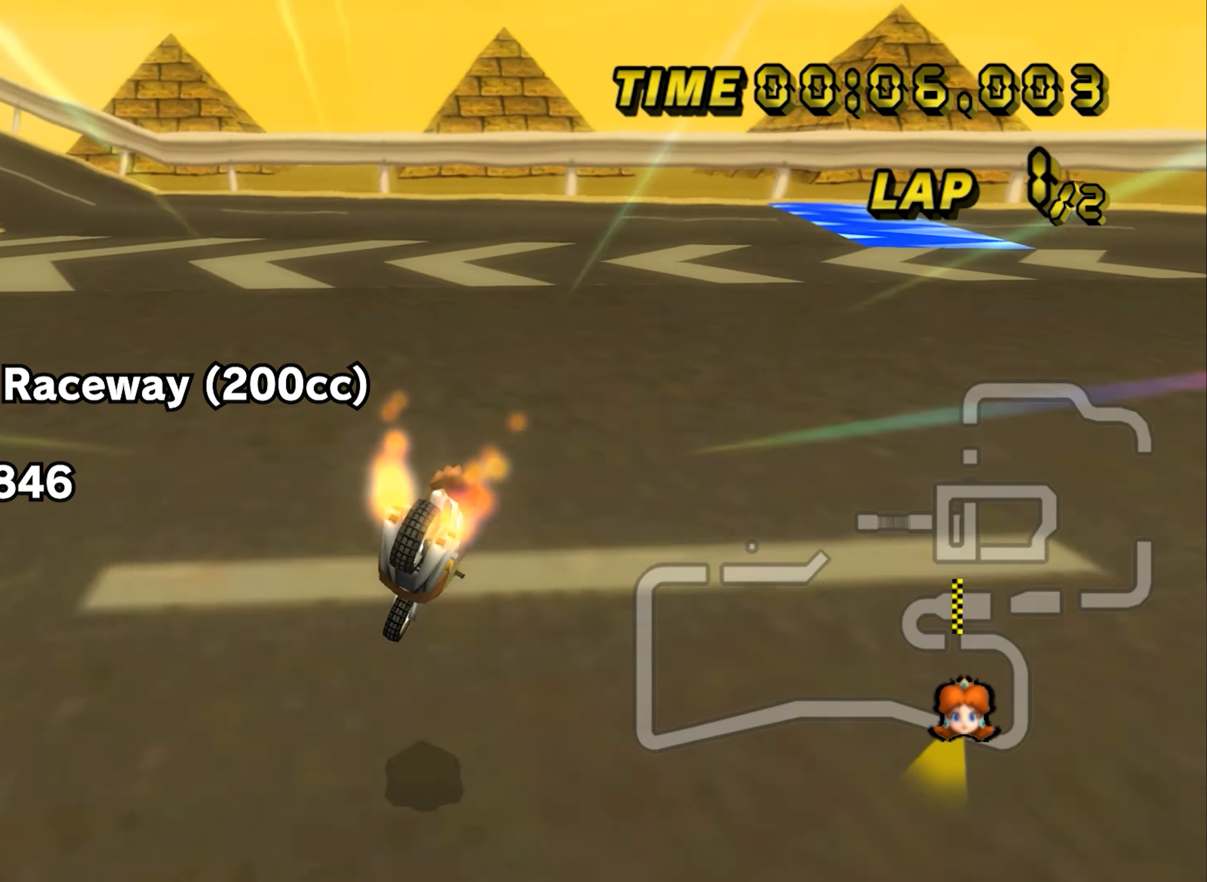
{"buttons": ["A", "B"], "left_stick": "right", "events": [[234, "left_stick", "right"]]}
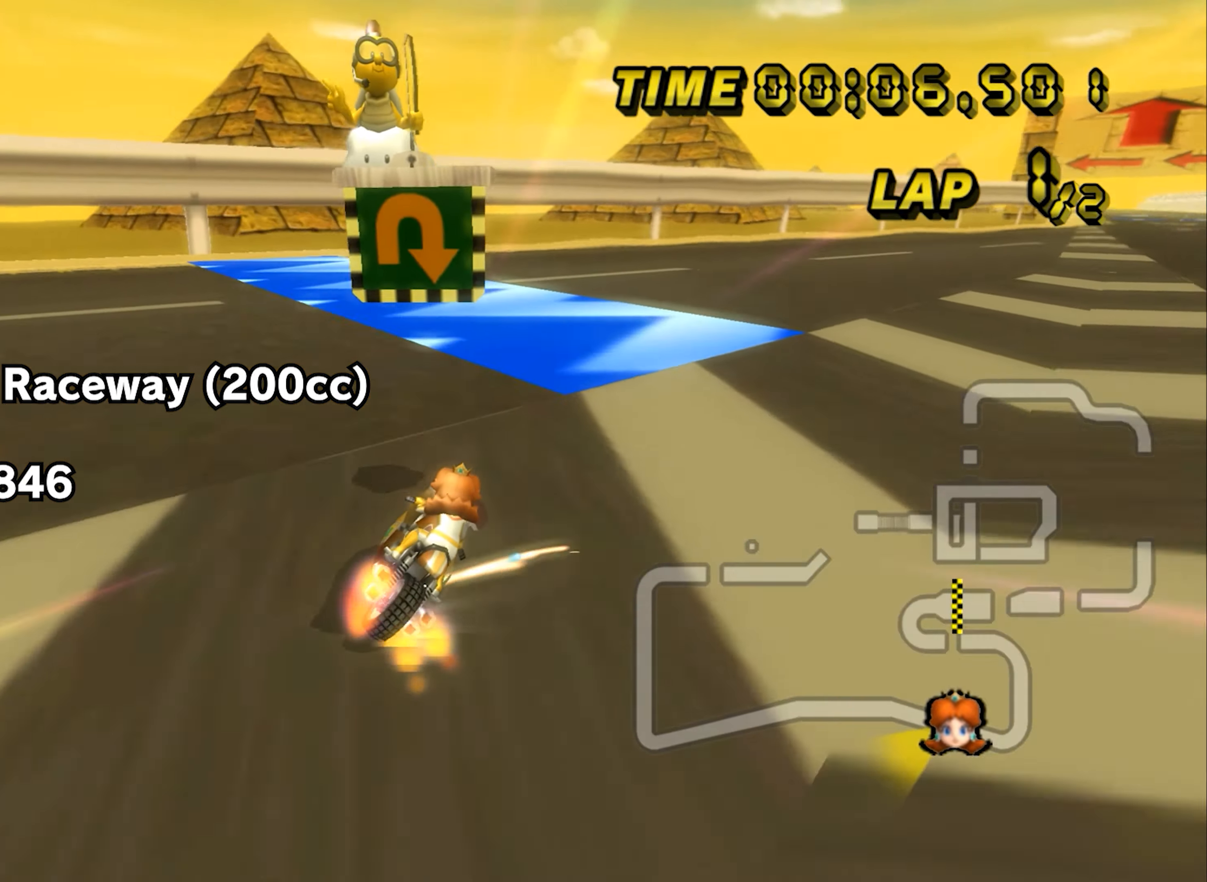
{"buttons": ["A", "B"], "left_stick": "left", "events": [[400, "left_stick", "up-left"], [450, "left_stick", "left"]]}
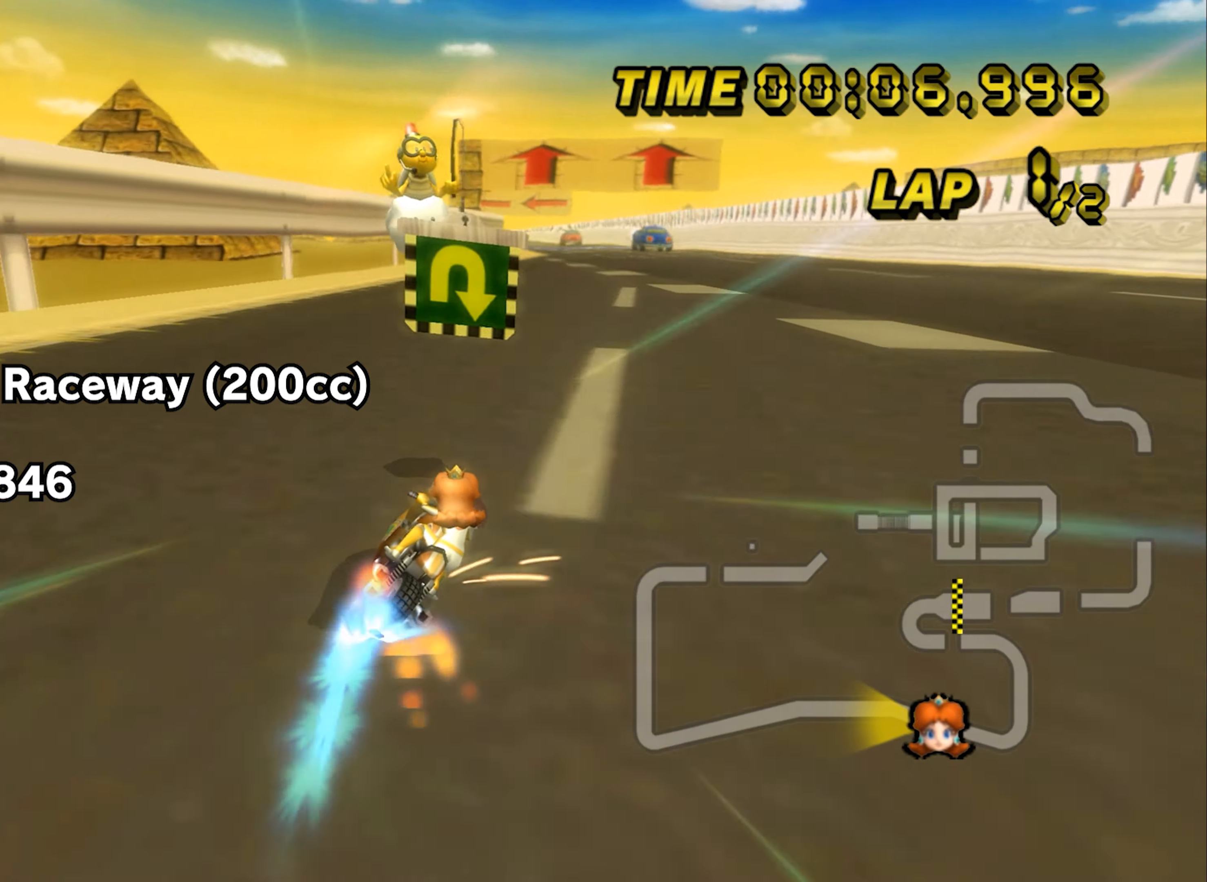
{"buttons": ["A", "B"], "left_stick": "left", "events": []}
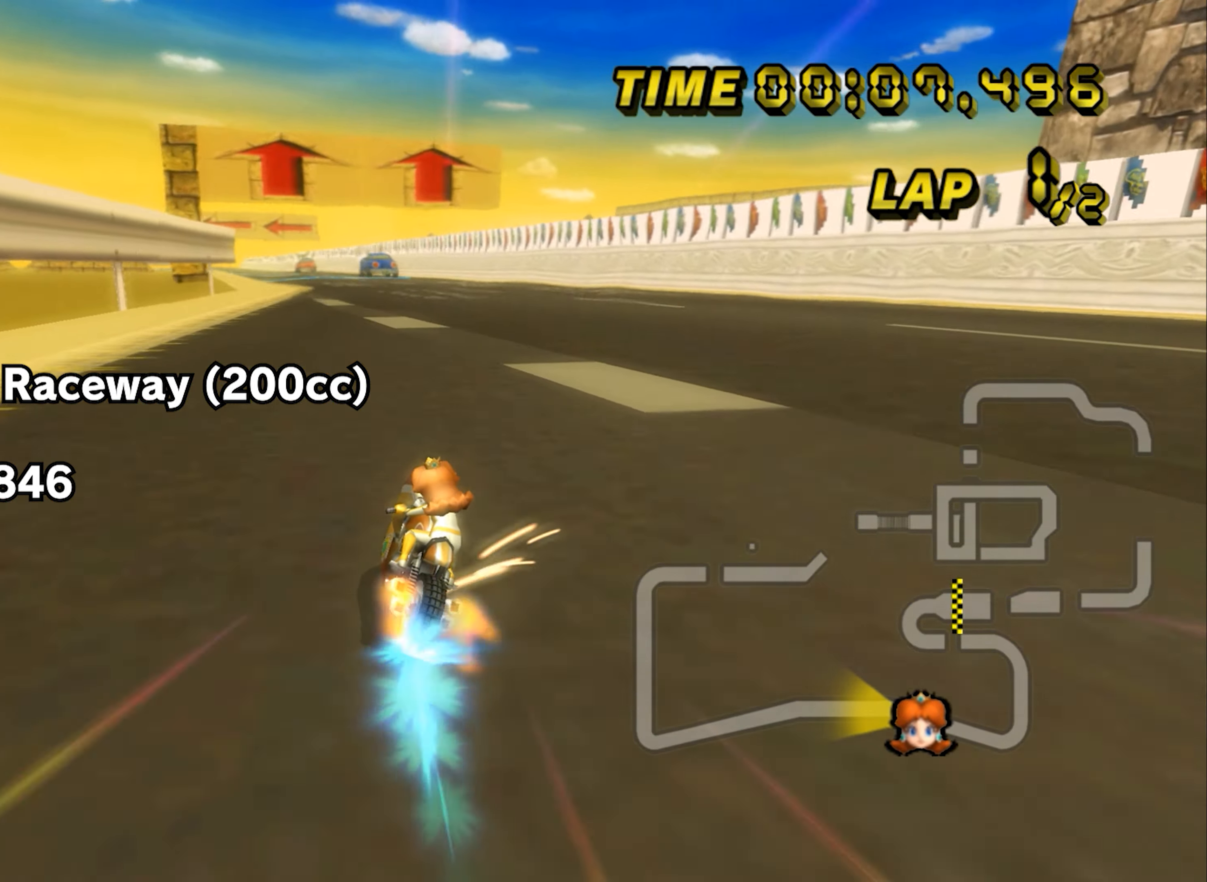
{"buttons": ["A"], "left_stick": "left", "events": [[217, "B", "up"]]}
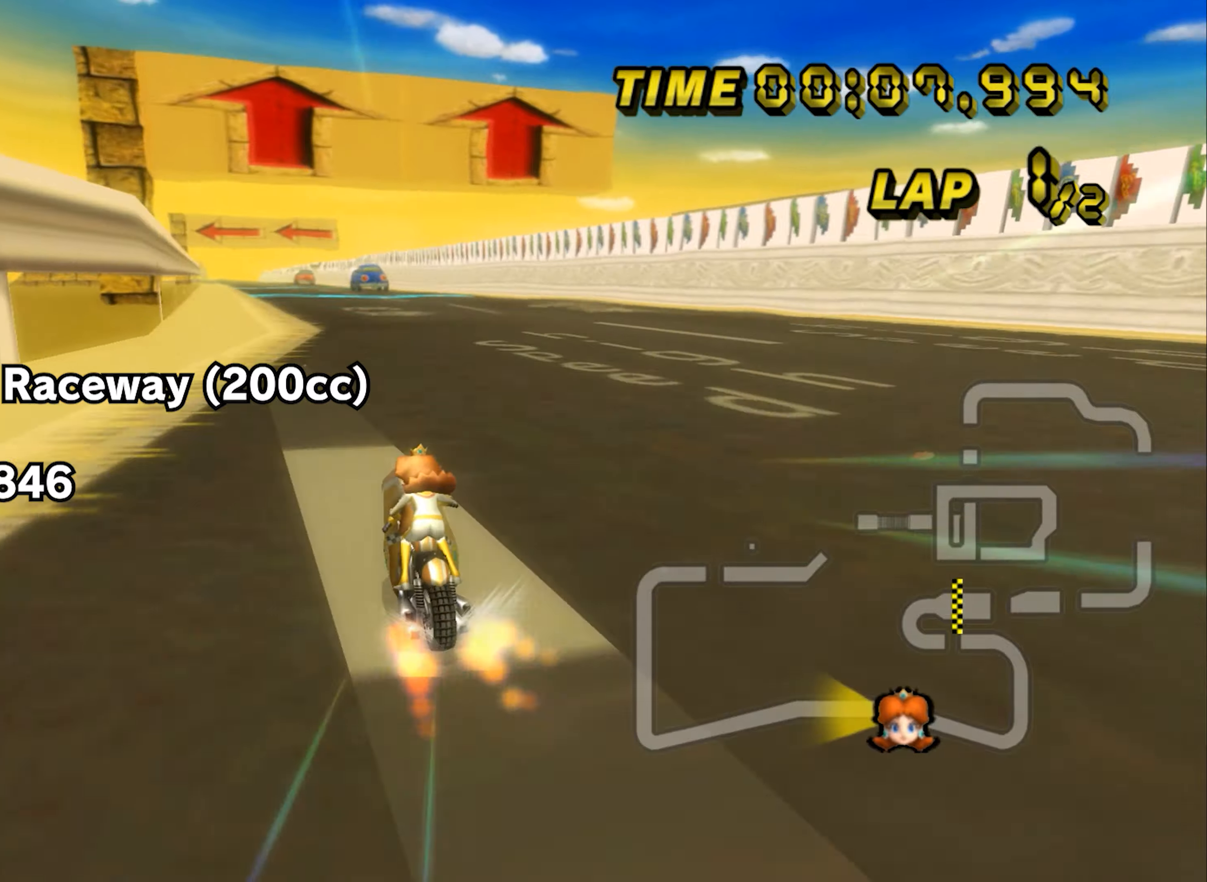
{"buttons": ["A"], "left_stick": "center", "events": [[134, "left_stick", "up"], [234, "left_stick", "left"], [451, "left_stick", "center"]]}
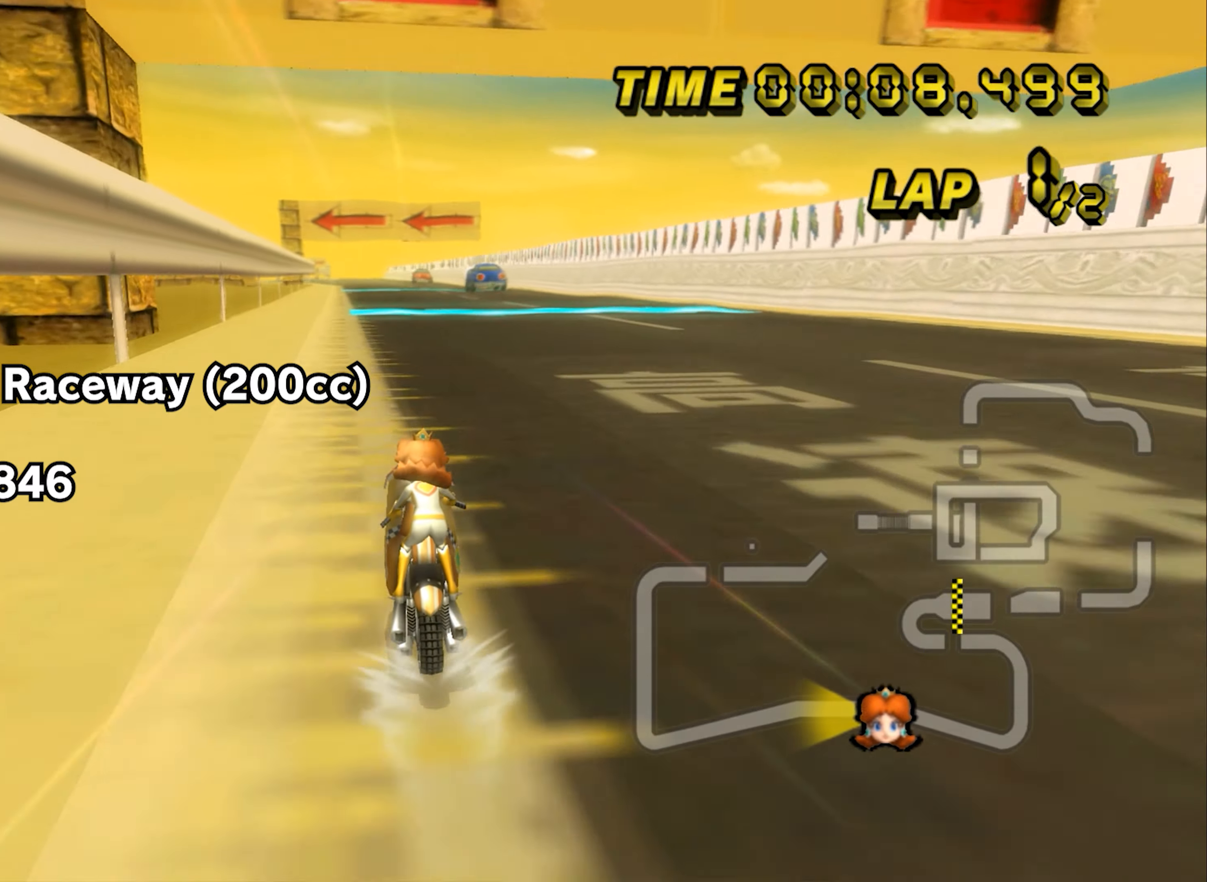
{"buttons": ["A"], "left_stick": "center", "events": []}
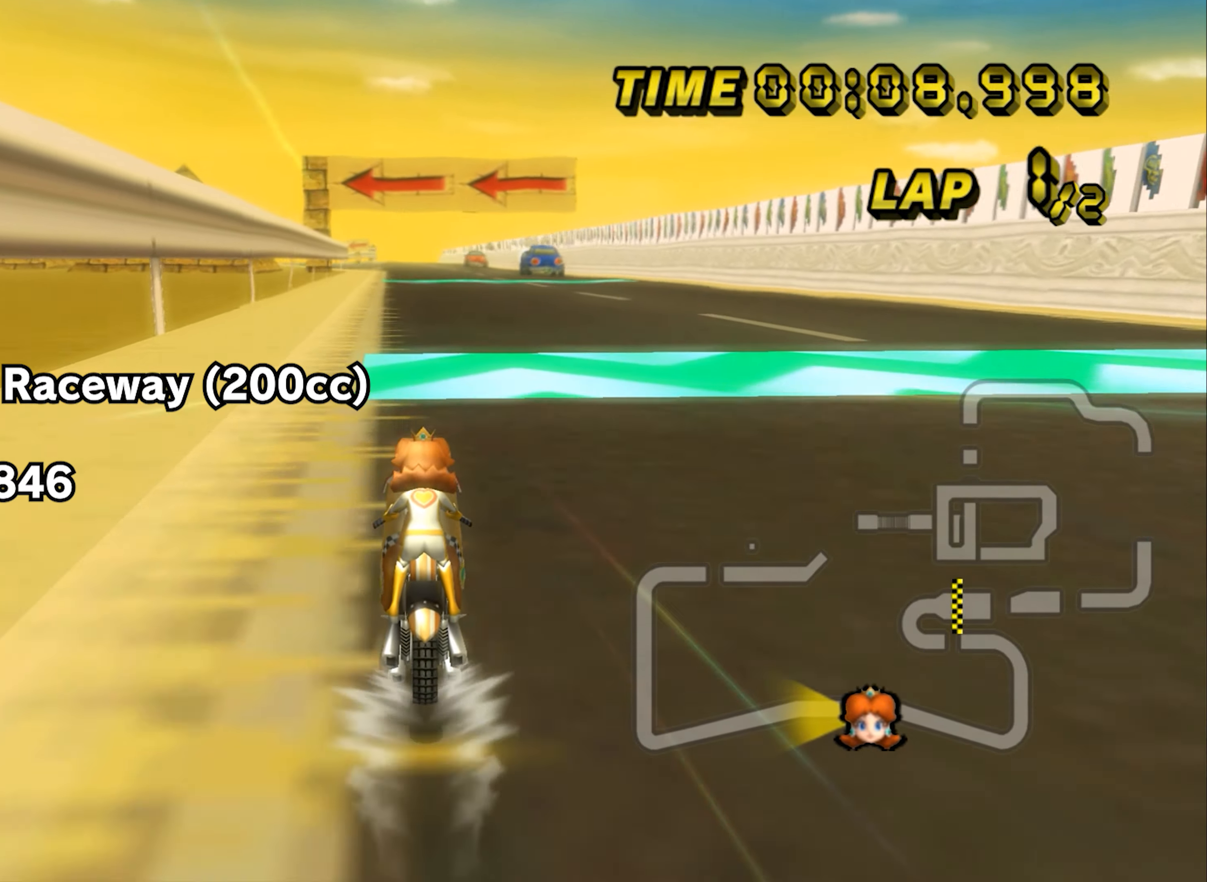
{"buttons": ["A"], "left_stick": "left", "events": [[418, "left_stick", "left"]]}
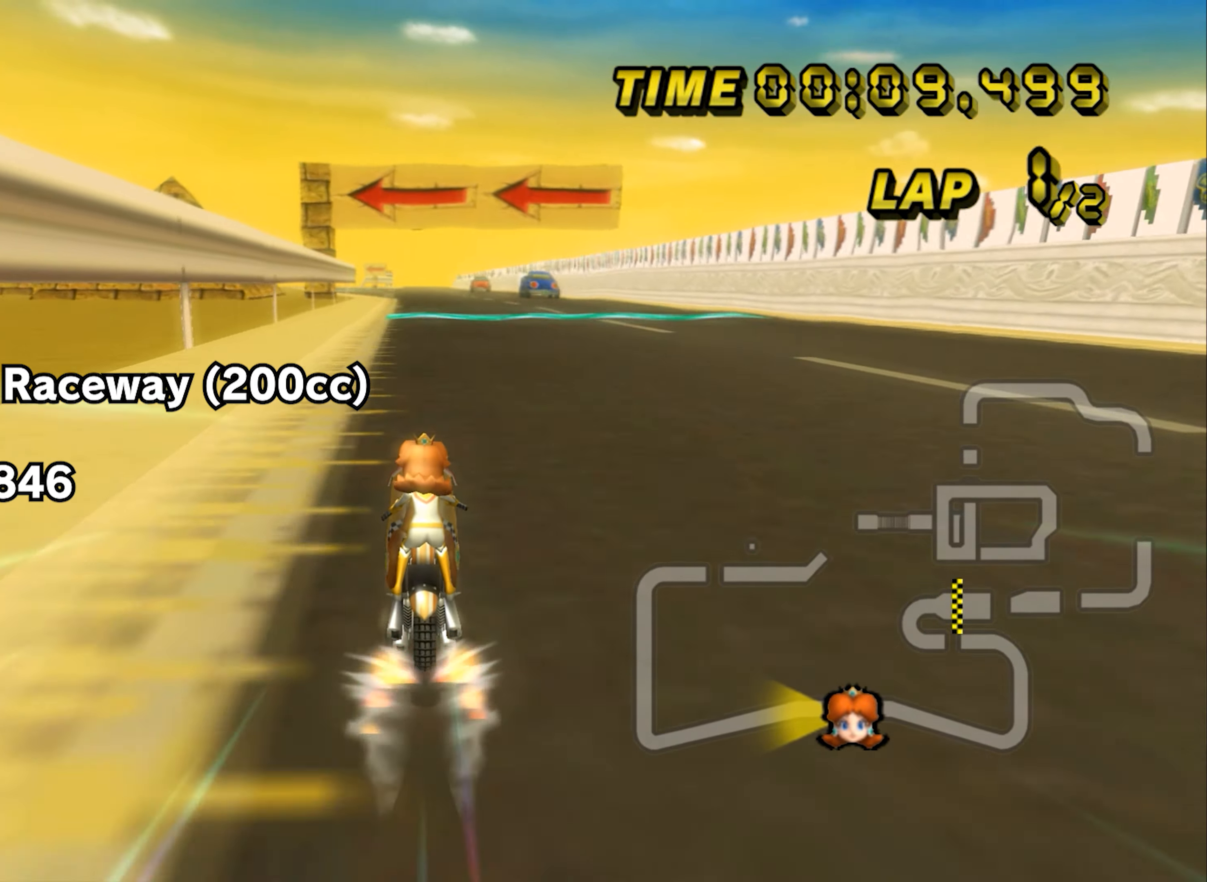
{"buttons": ["A"], "left_stick": "up-left", "events": [[83, "left_stick", "center"], [284, "left_stick", "up-left"]]}
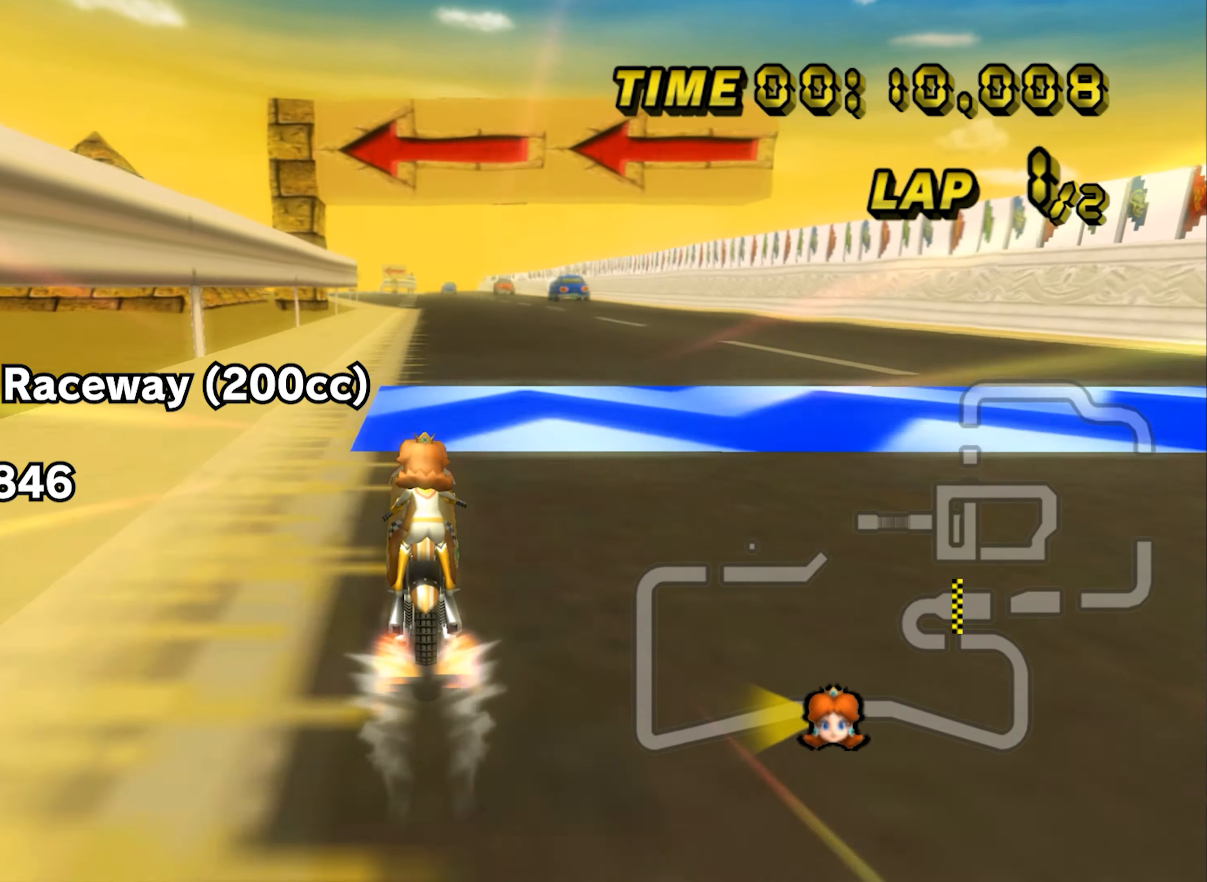
{"buttons": ["A"], "left_stick": "up-left", "events": []}
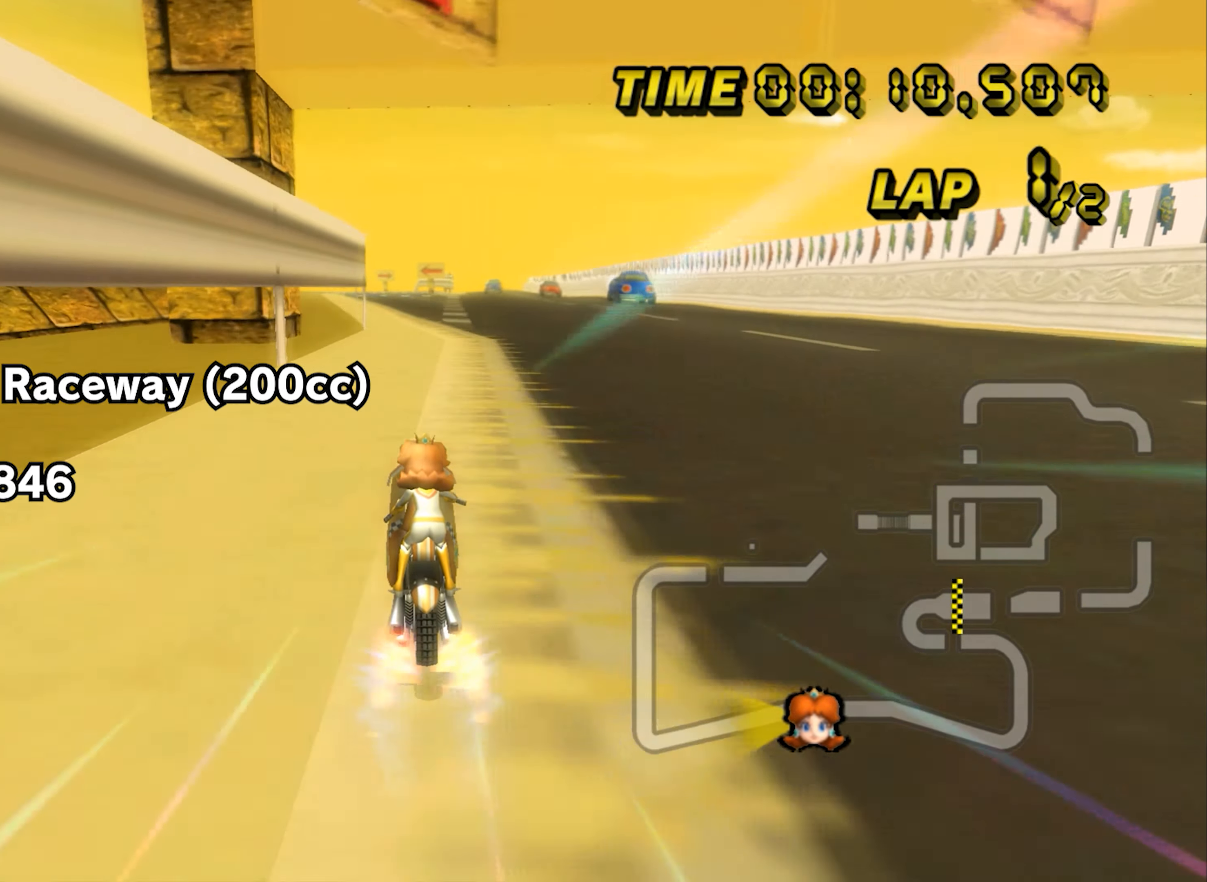
{"buttons": ["A"], "left_stick": "up", "events": [[17, "left_stick", "up"]]}
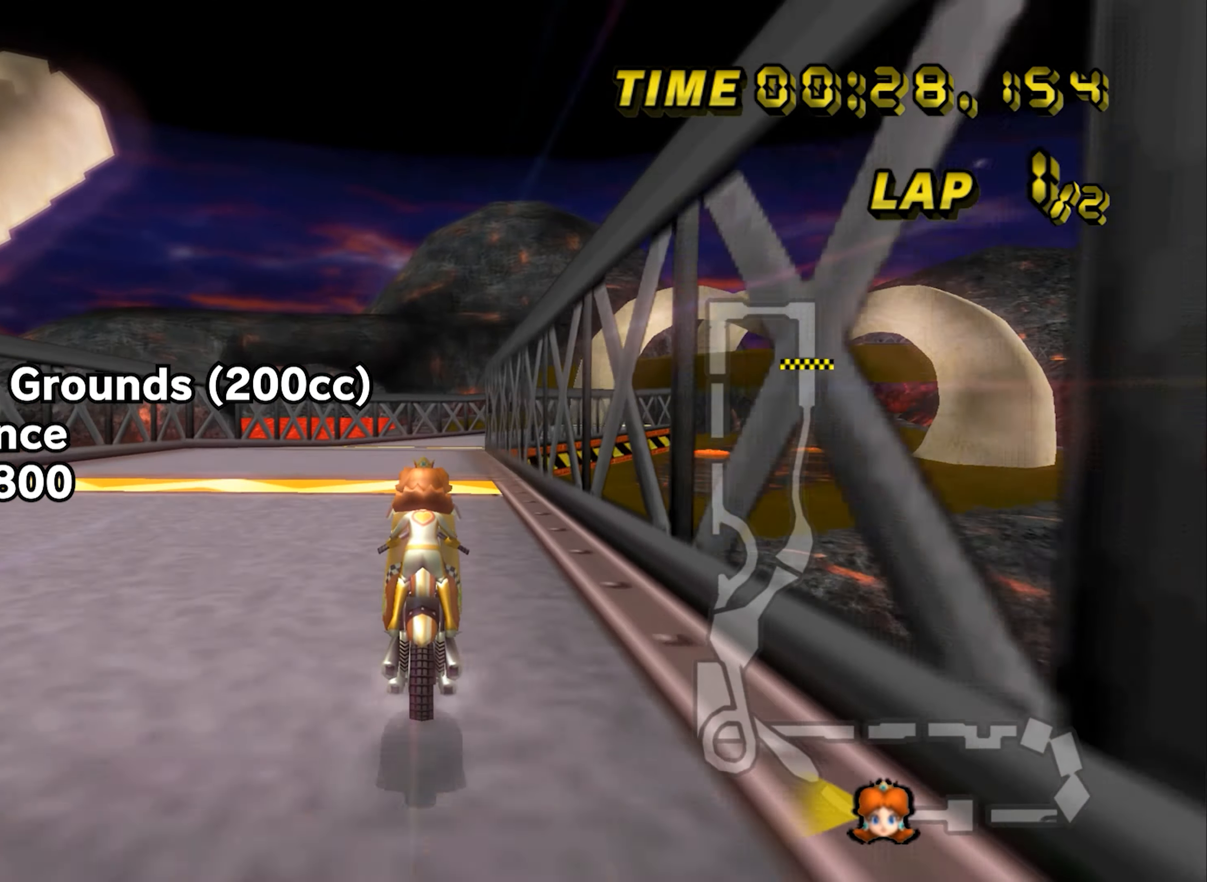
{"buttons": ["A", "B"], "left_stick": "right", "events": [[250, "left_stick", "center"], [317, "left_stick", "right"], [384, "B", "down"]]}